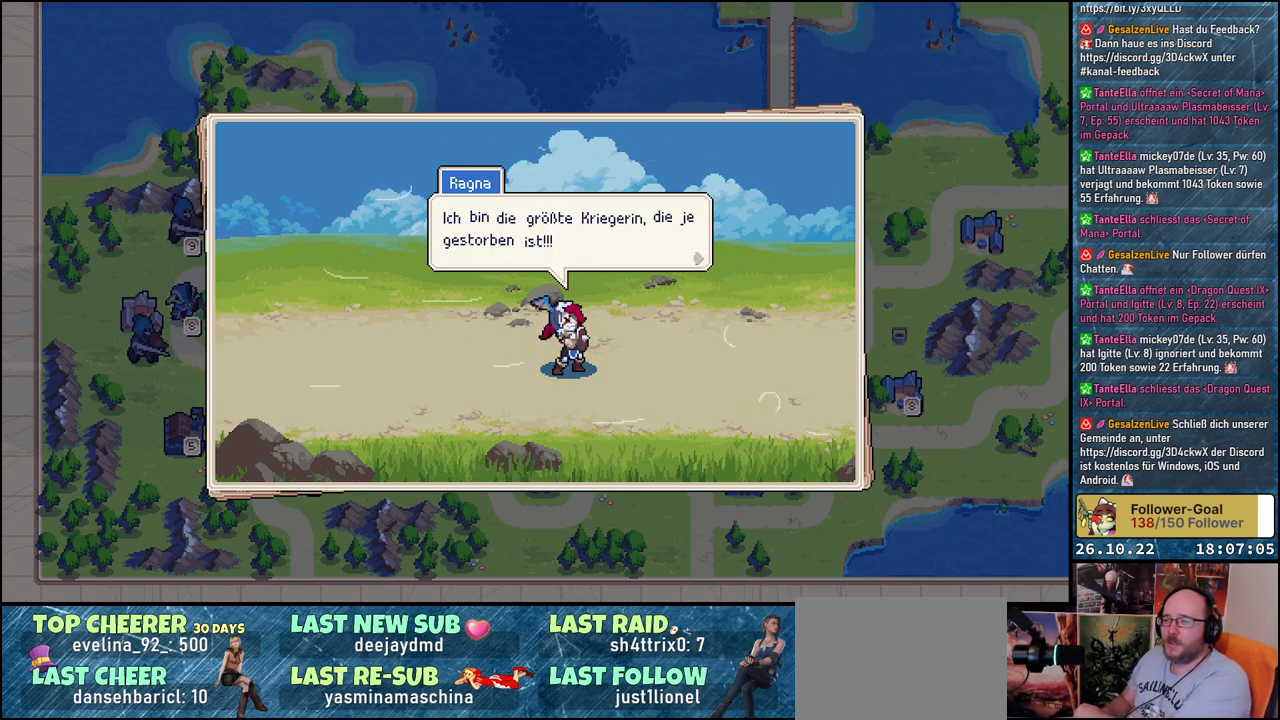
Gameplay with a controller (Xbox layout); each line is a JSON object with the inputs held at the frame after it. "events" lists button and stick changes between this image and that frame as [ms after this image, input, new state], when the widget could be followed in between. Not read: left_stick right_stick.
{"buttons": [], "events": [[150, "A", "down"], [217, "A", "up"]]}
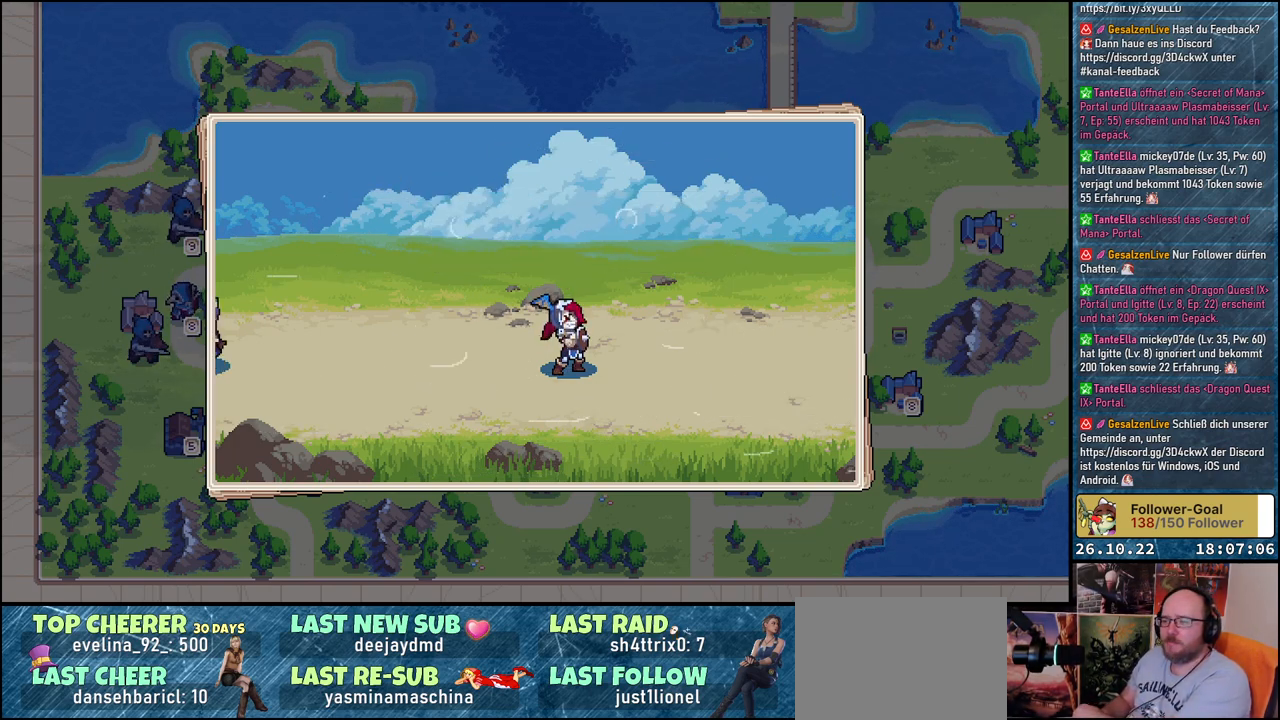
{"buttons": [], "events": []}
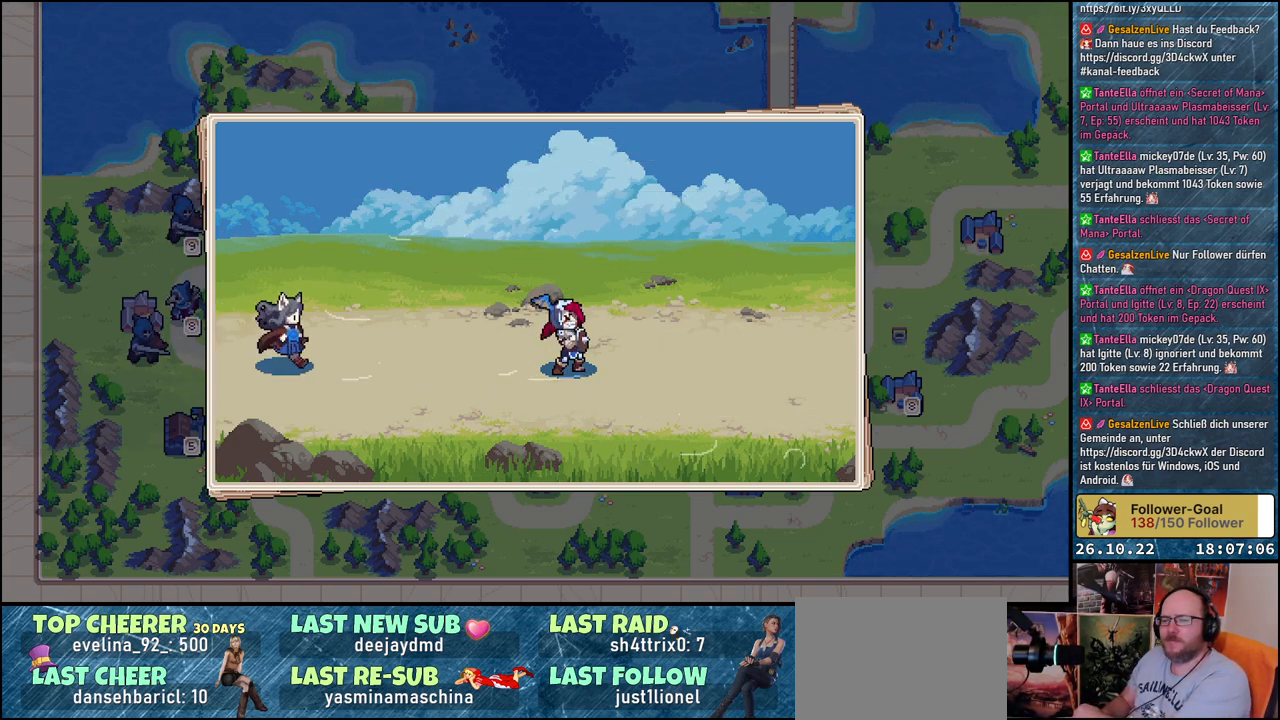
{"buttons": [], "events": []}
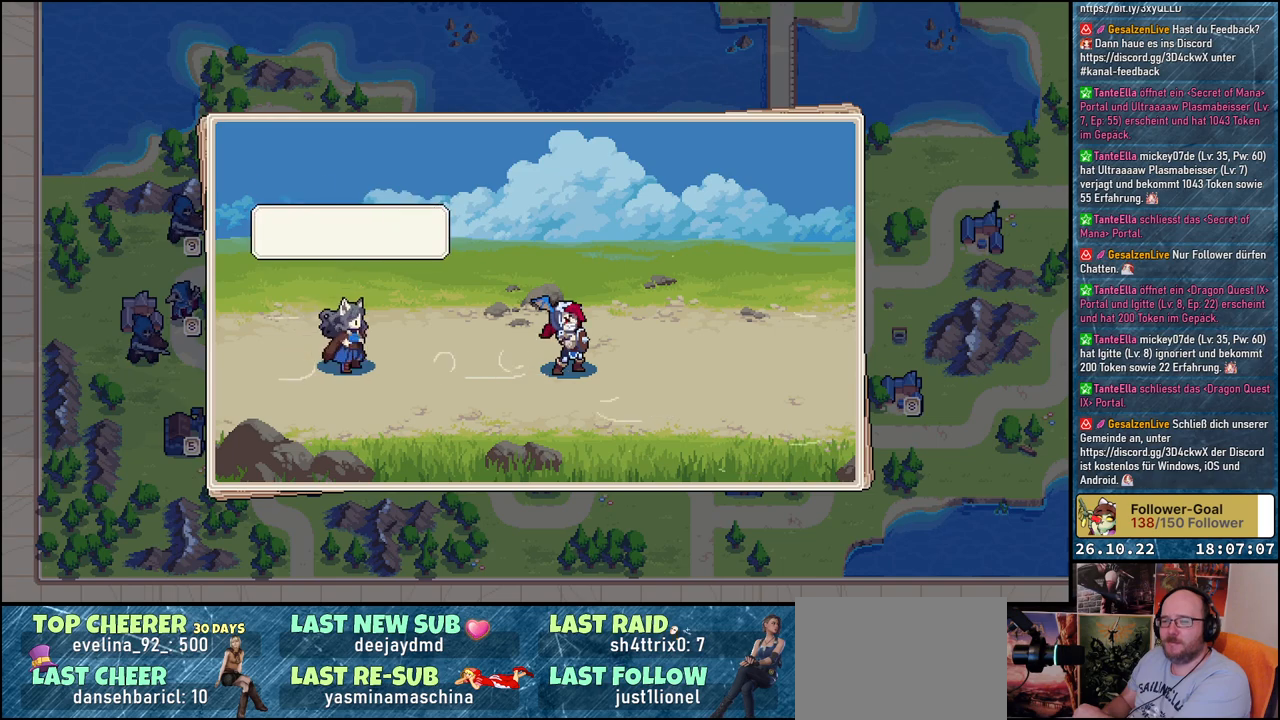
{"buttons": [], "events": []}
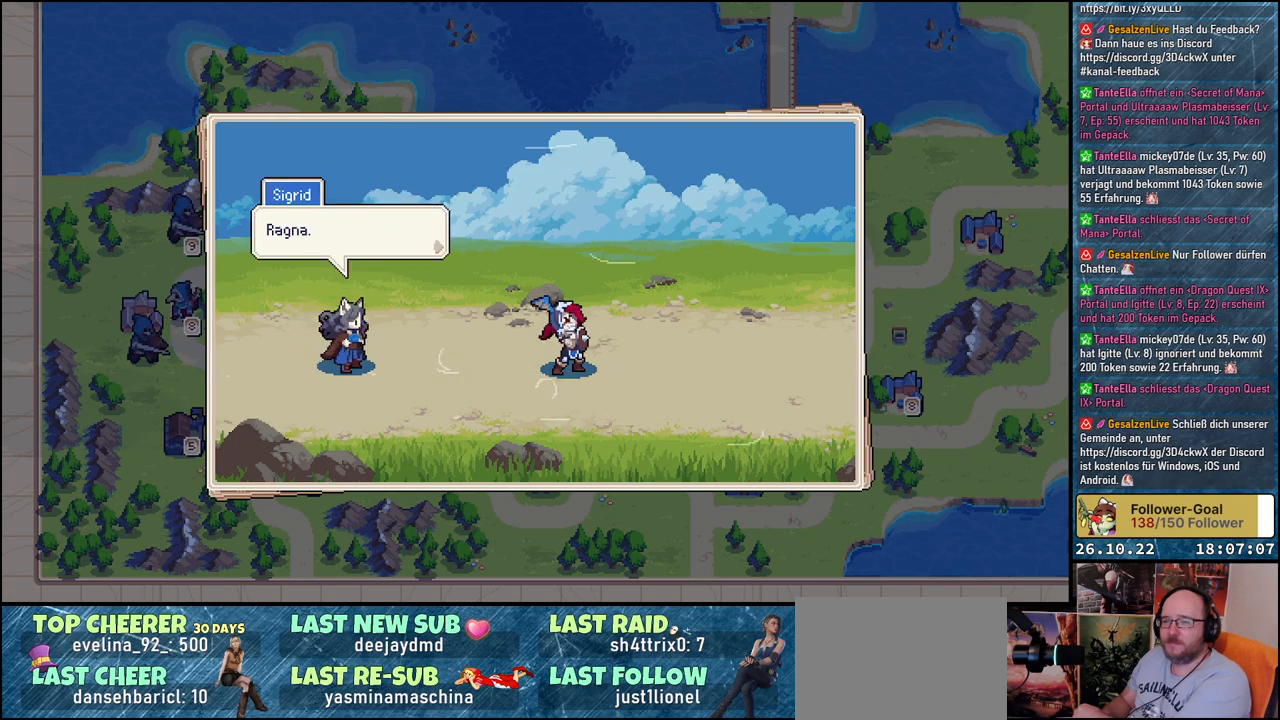
{"buttons": [], "events": []}
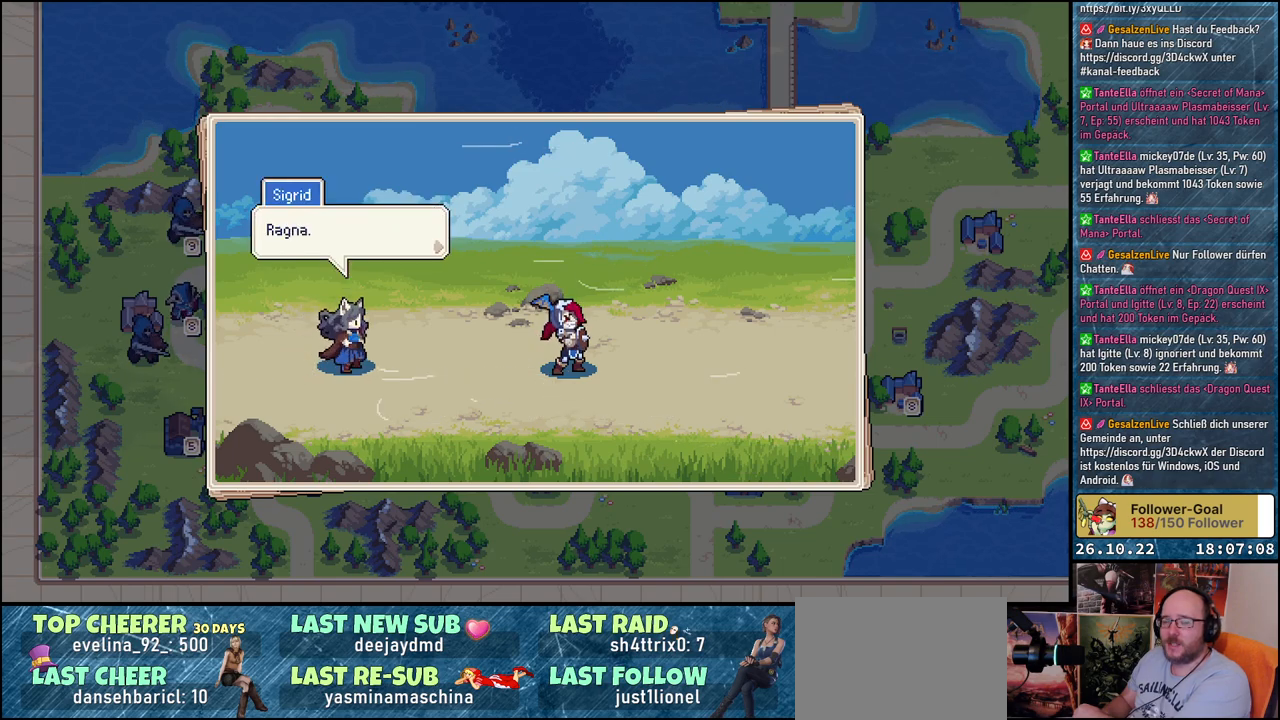
{"buttons": [], "events": []}
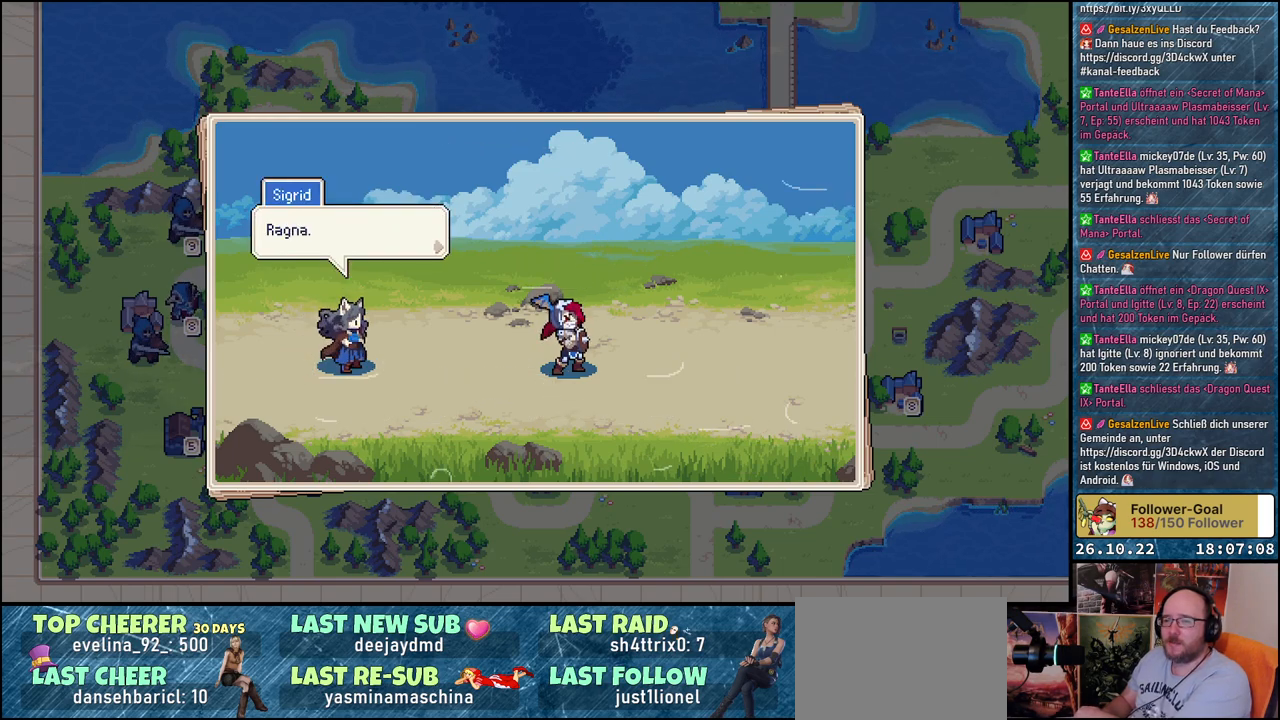
{"buttons": [], "events": [[83, "A", "down"], [167, "A", "up"]]}